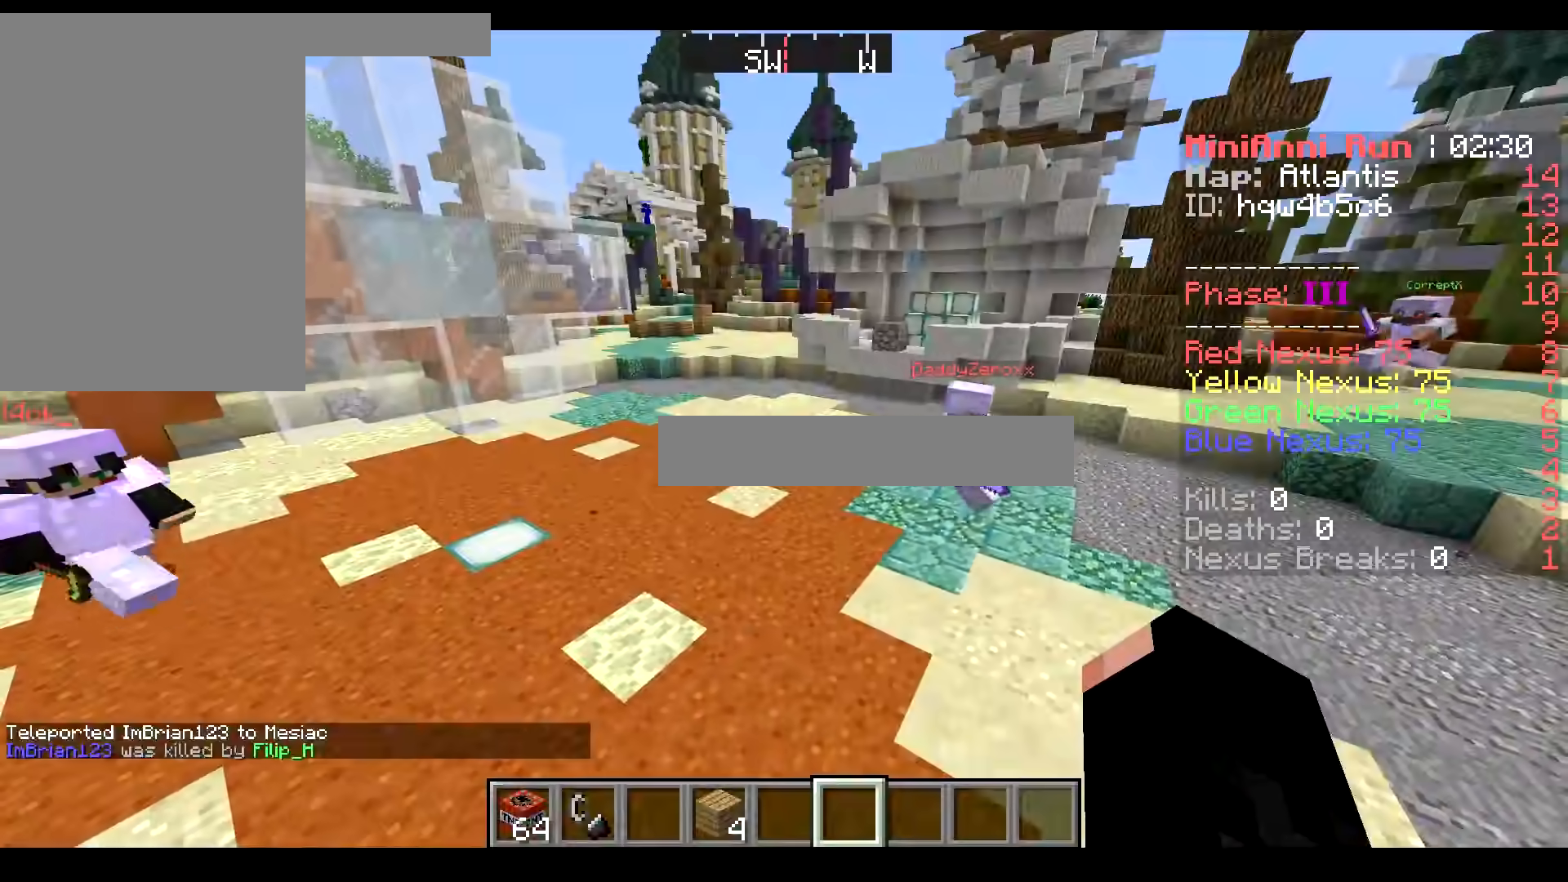
Gameplay with keyboard and mouse; each line is a JSON object with the keys and mouse buttons held at the frame after it. "events" lists presses ("down") and releases ("up") of "a", "d", "s", "w", "mouse_left" and "mouse_right" between this image and that frame as [ms after this image, input, new state], when the widget could be followed in between. "mouse_left", "mouse_right" = the "left", "right" buttons of the "mouse" list. No other keys are recorded. Fast repeated clicks can show as one long hold. Mouse movement is not recorded.
{"keys": [], "mouse": [], "events": []}
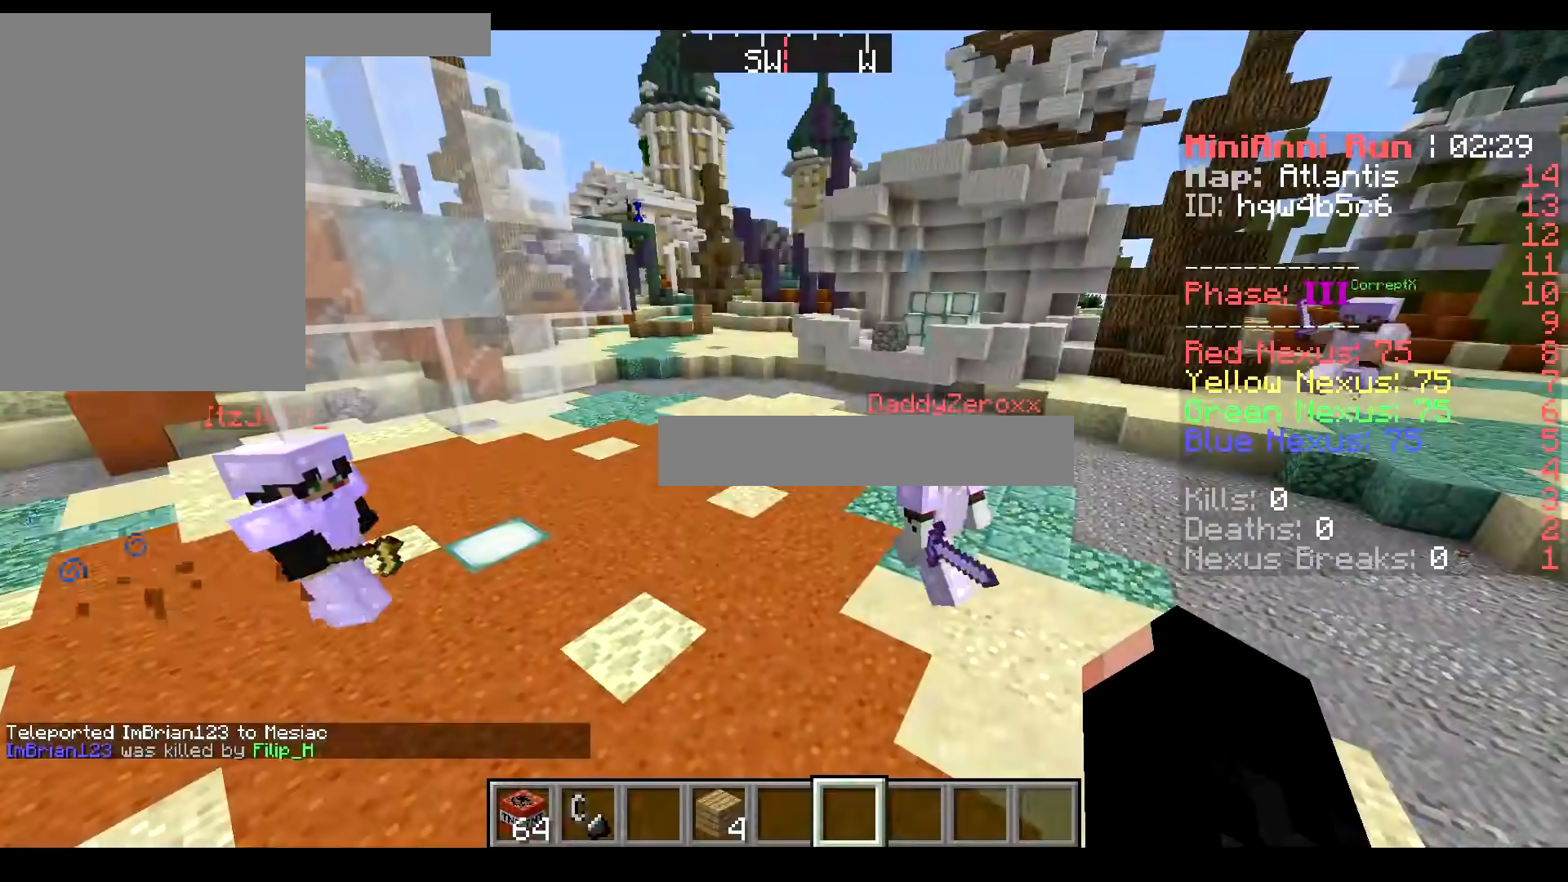
{"keys": [], "mouse": [], "events": []}
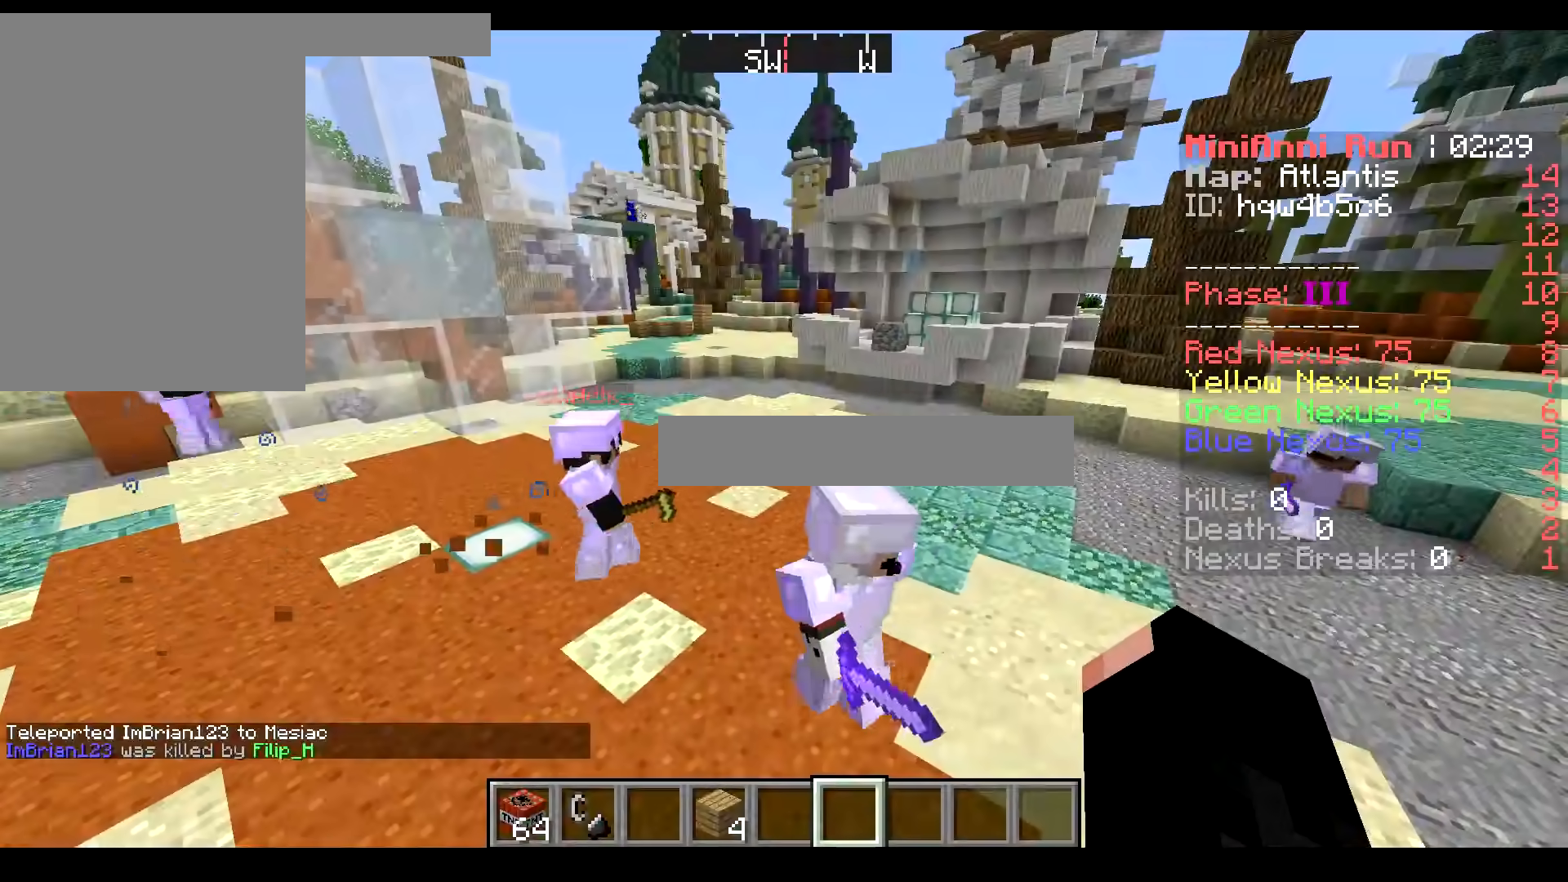
{"keys": ["w"], "mouse": [], "events": [[167, "w", "down"]]}
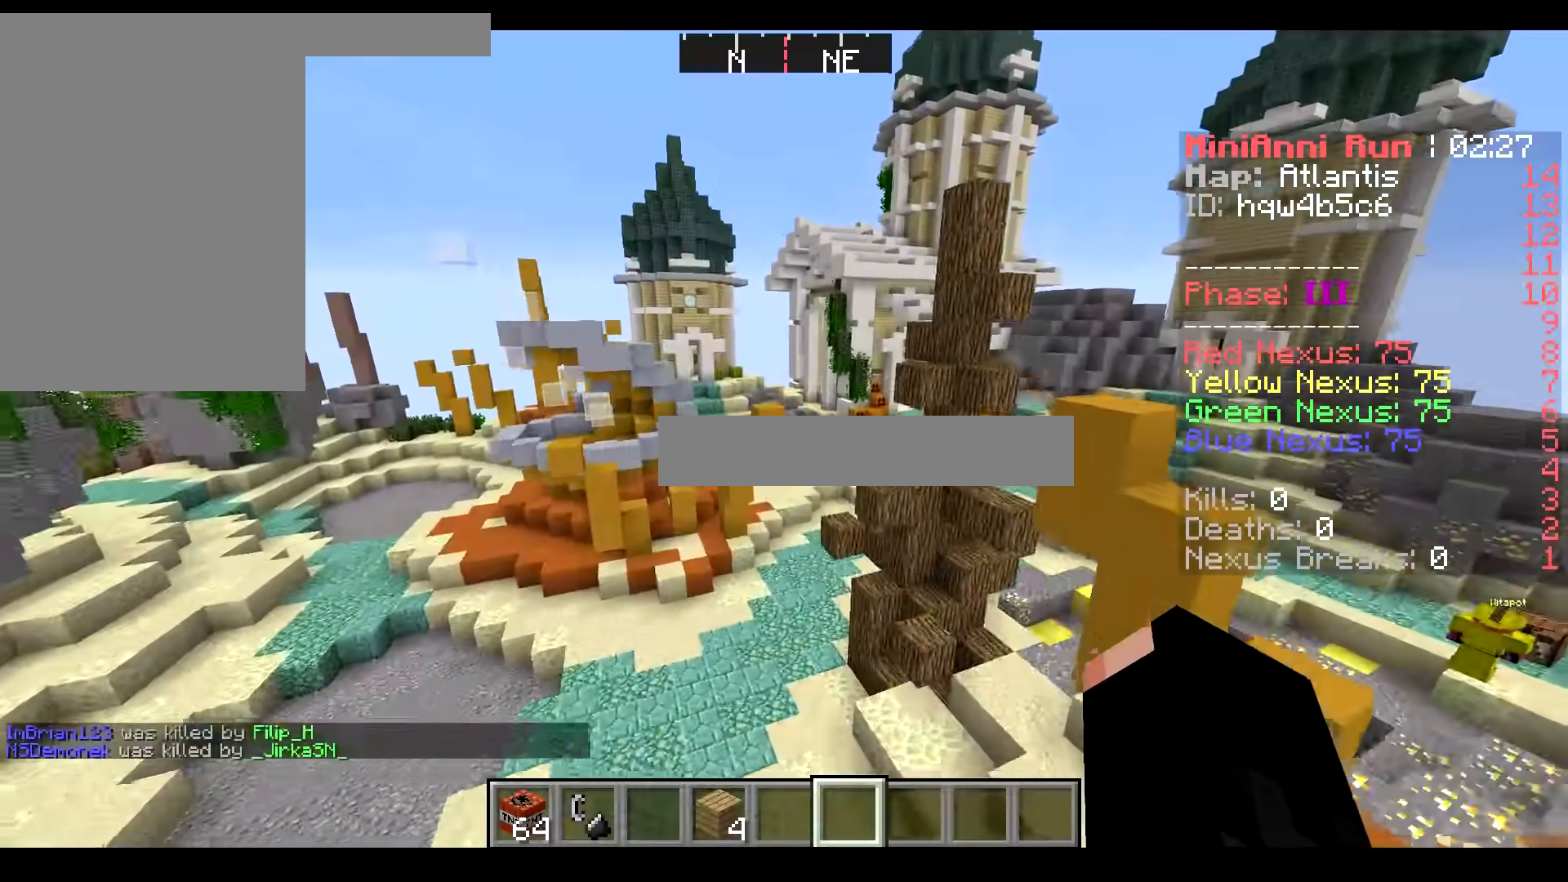
{"keys": ["a"], "mouse": [], "events": [[116, "a", "down"], [417, "w", "up"]]}
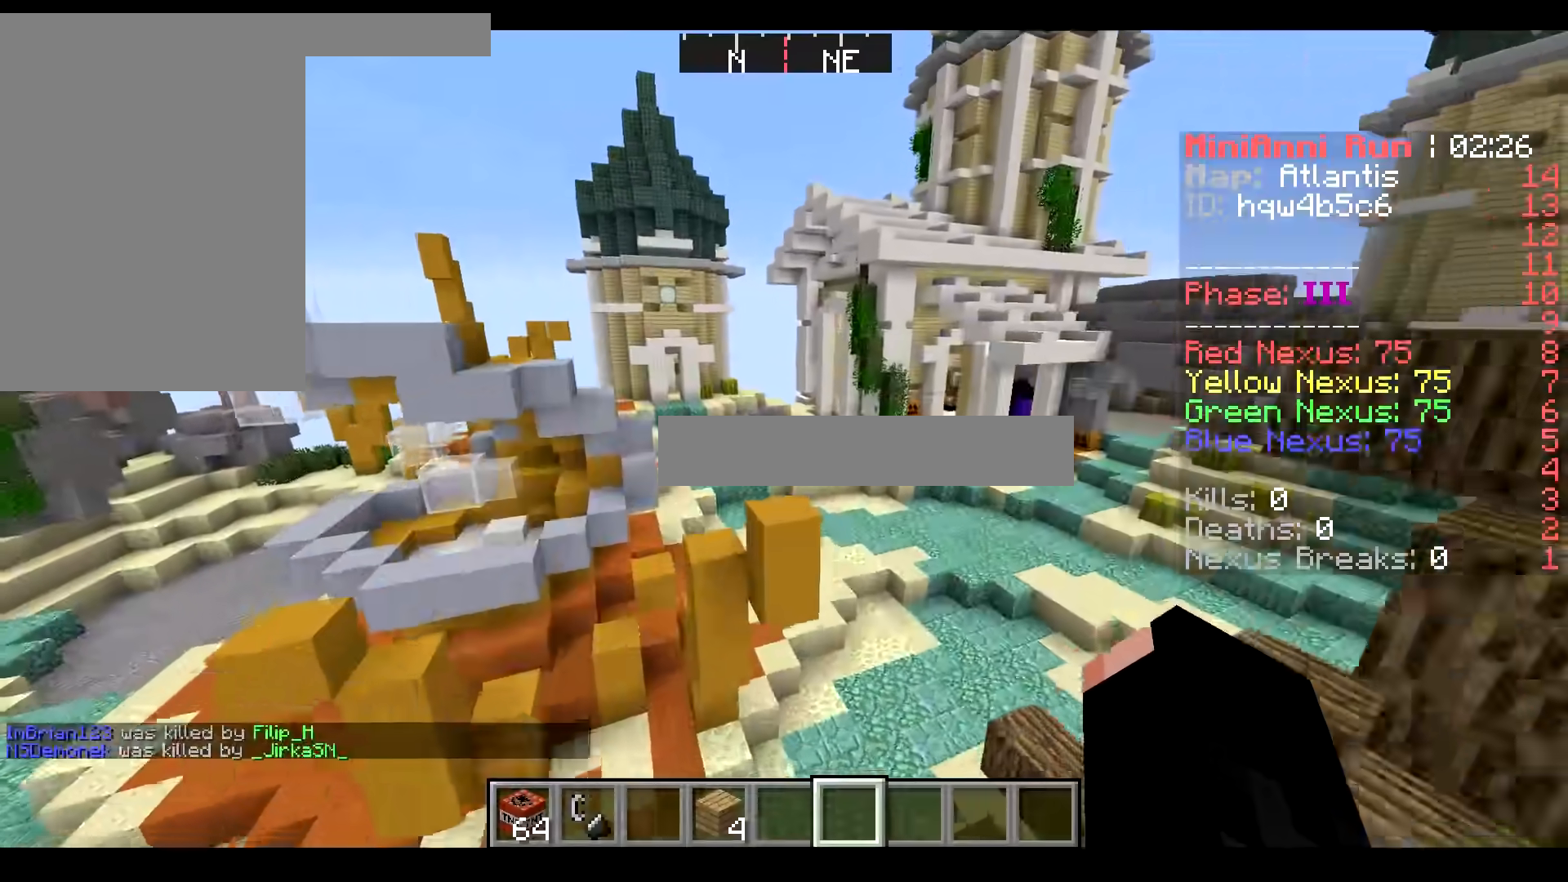
{"keys": ["d", "w"], "mouse": [], "events": [[50, "a", "up"], [317, "w", "down"], [434, "d", "down"]]}
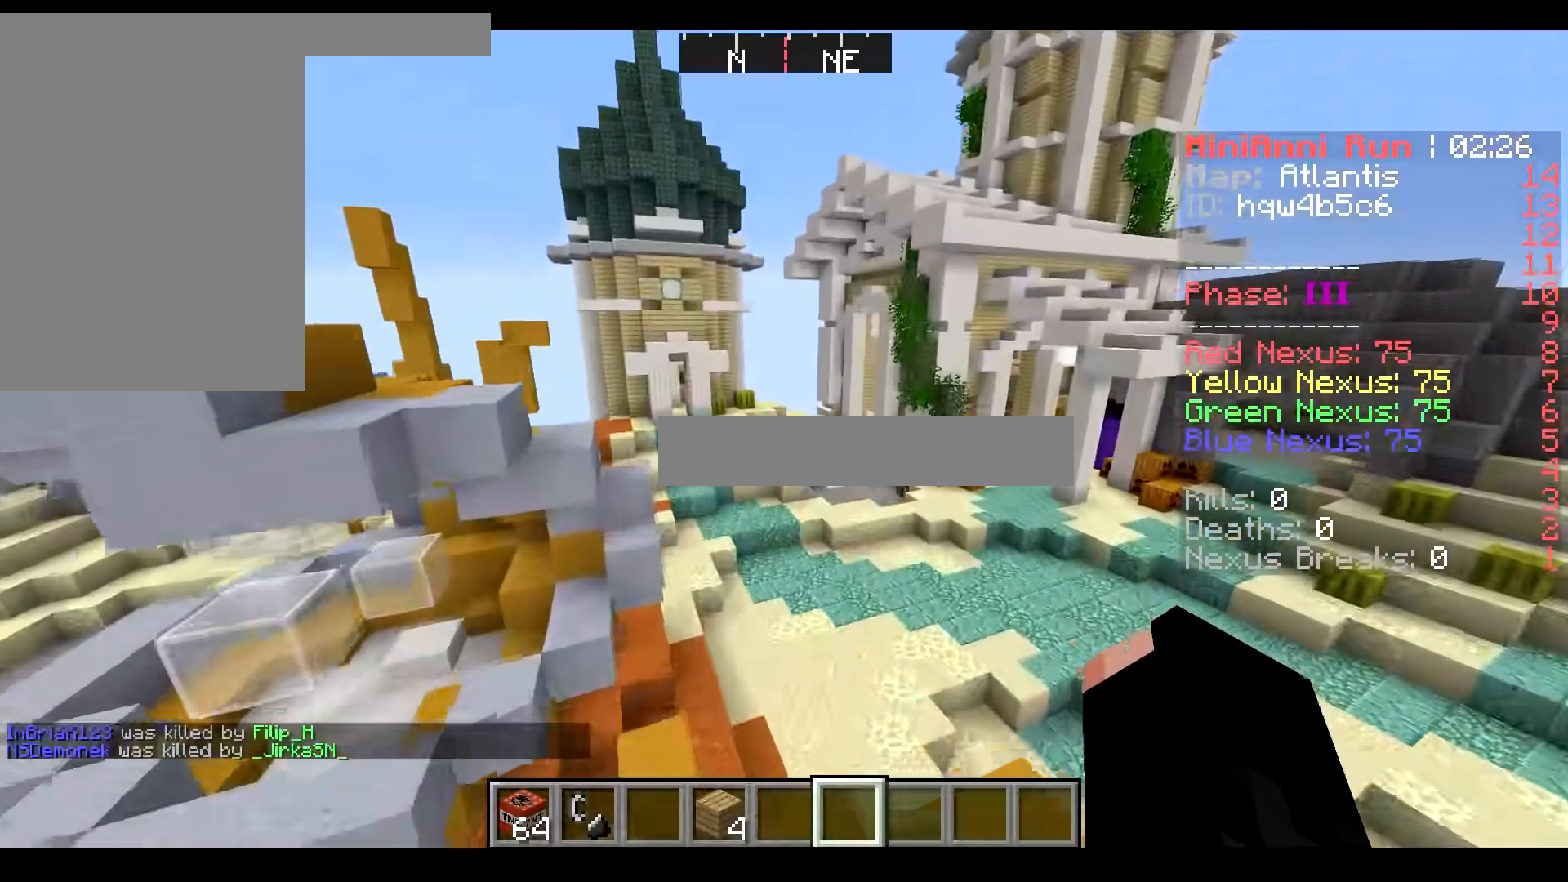
{"keys": ["d", "w"], "mouse": [], "events": []}
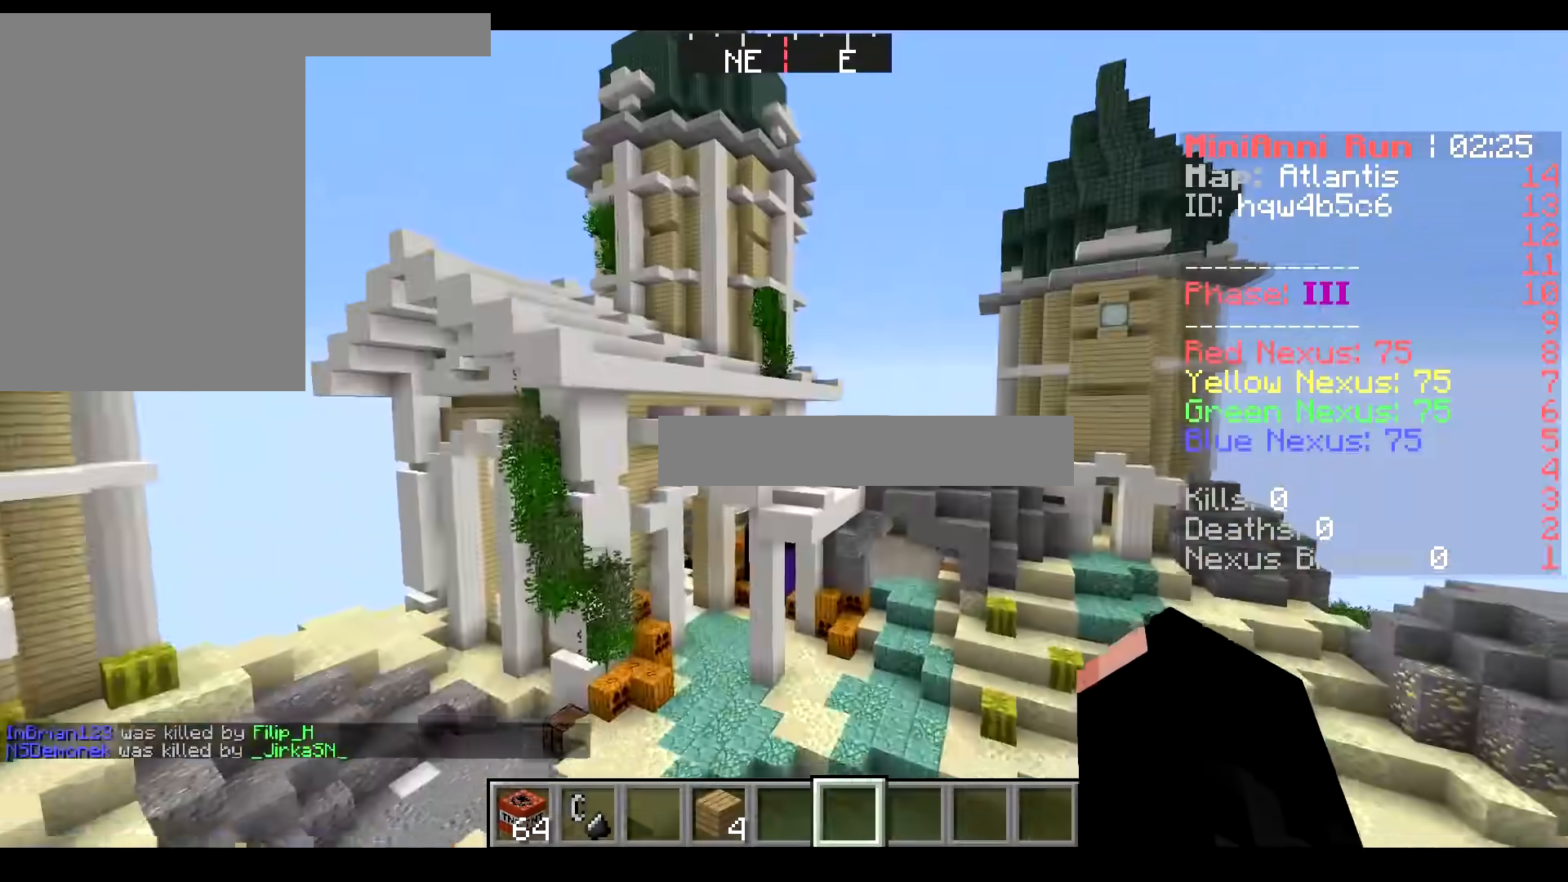
{"keys": ["w"], "mouse": [], "events": [[384, "d", "up"]]}
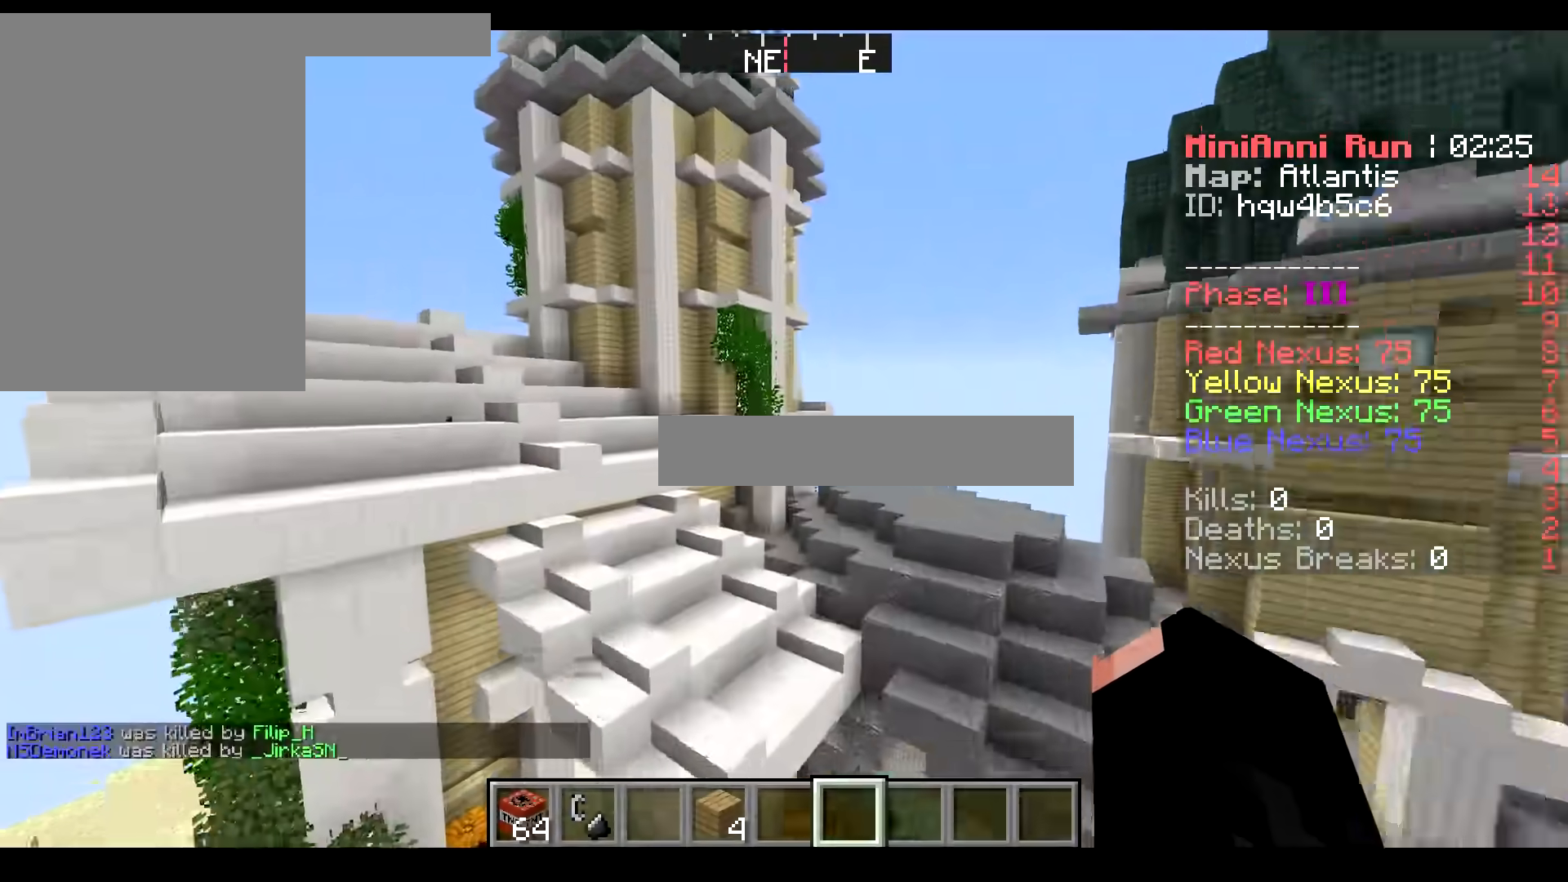
{"keys": ["a"], "mouse": [], "events": [[83, "w", "up"], [116, "d", "down"], [200, "d", "up"], [483, "a", "down"]]}
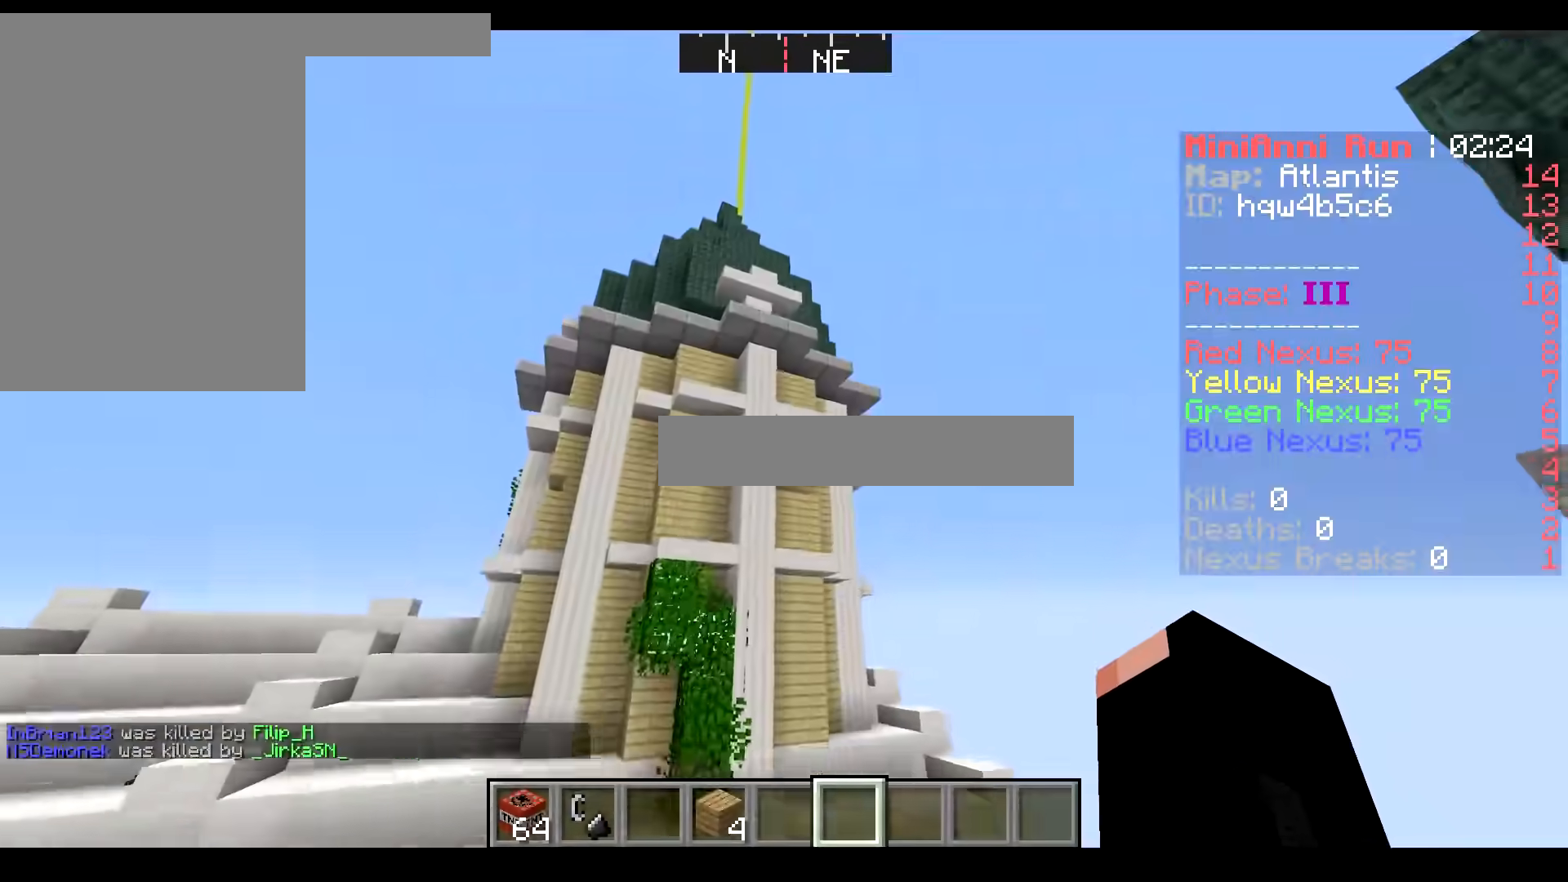
{"keys": ["a", "w"], "mouse": [], "events": [[100, "w", "down"], [334, "a", "up"], [451, "a", "down"]]}
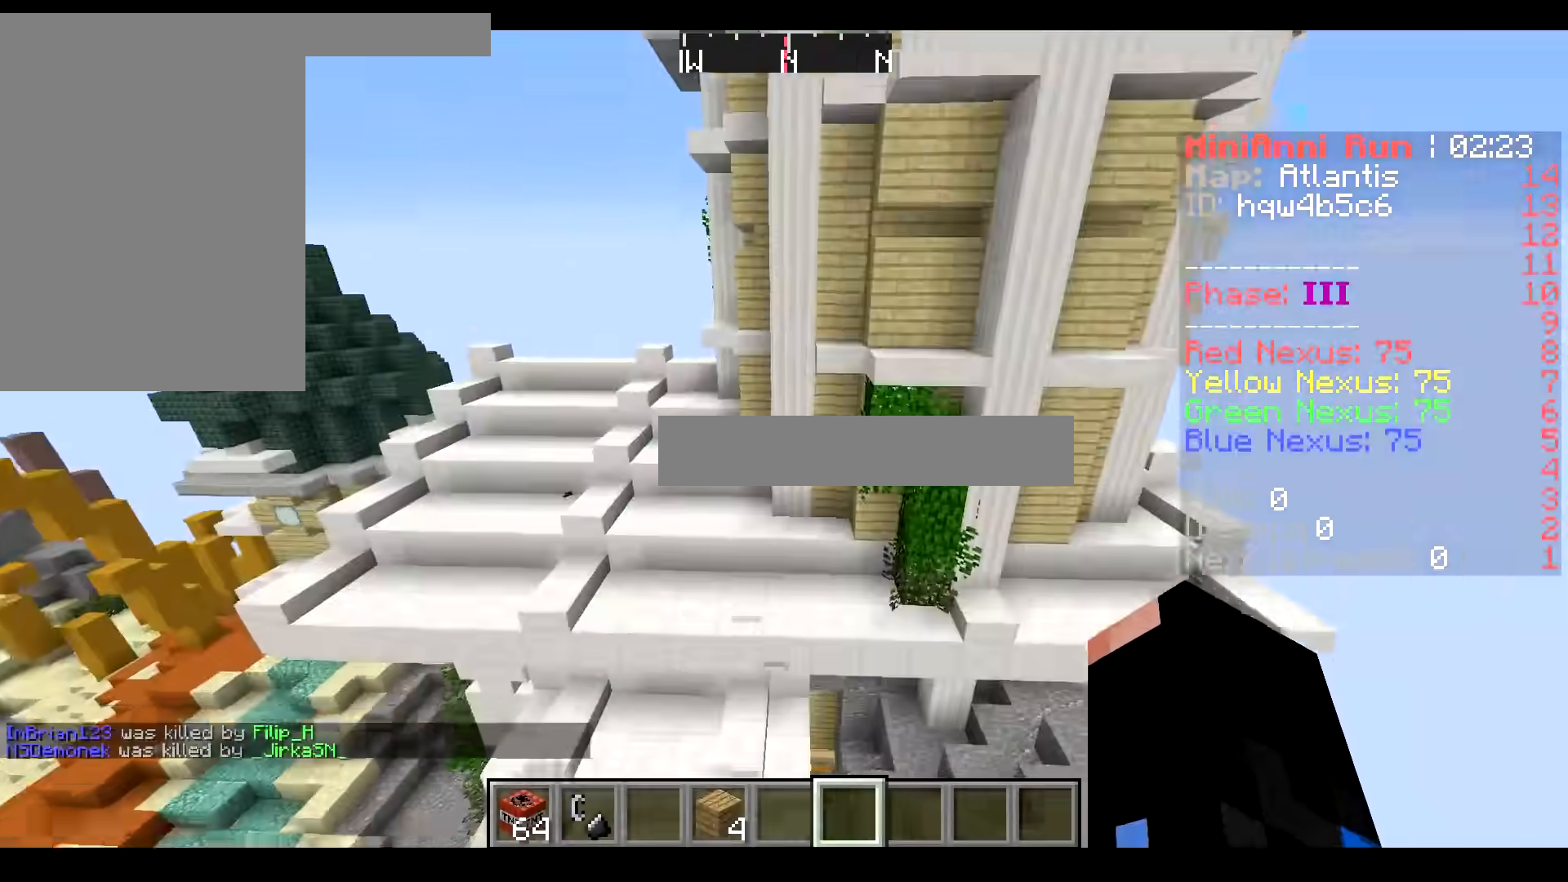
{"keys": ["a", "w"], "mouse": [], "events": []}
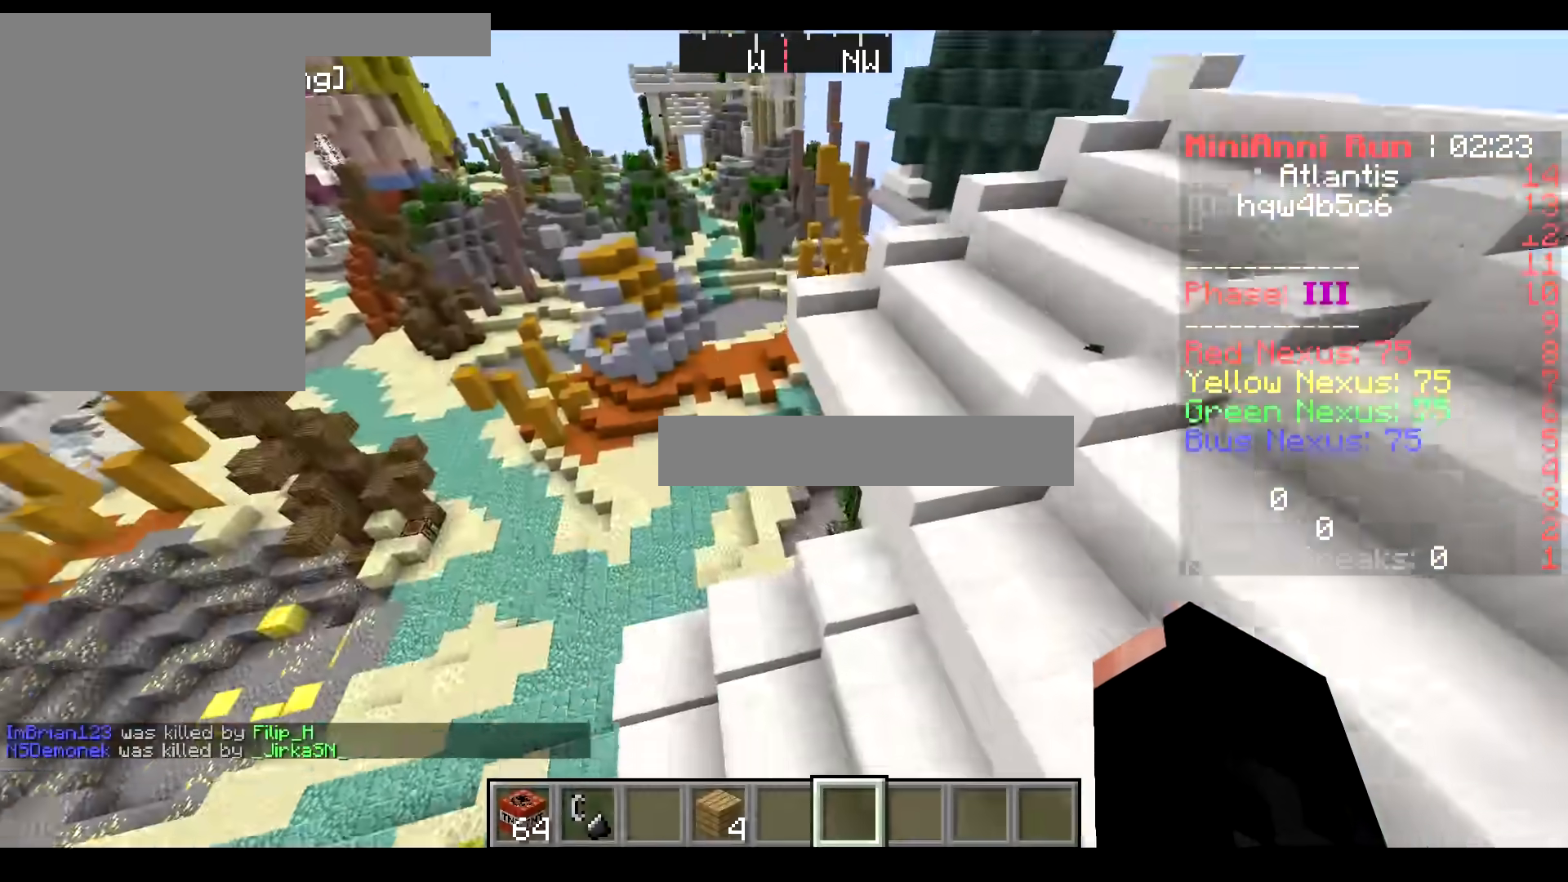
{"keys": ["a", "w"], "mouse": [], "events": []}
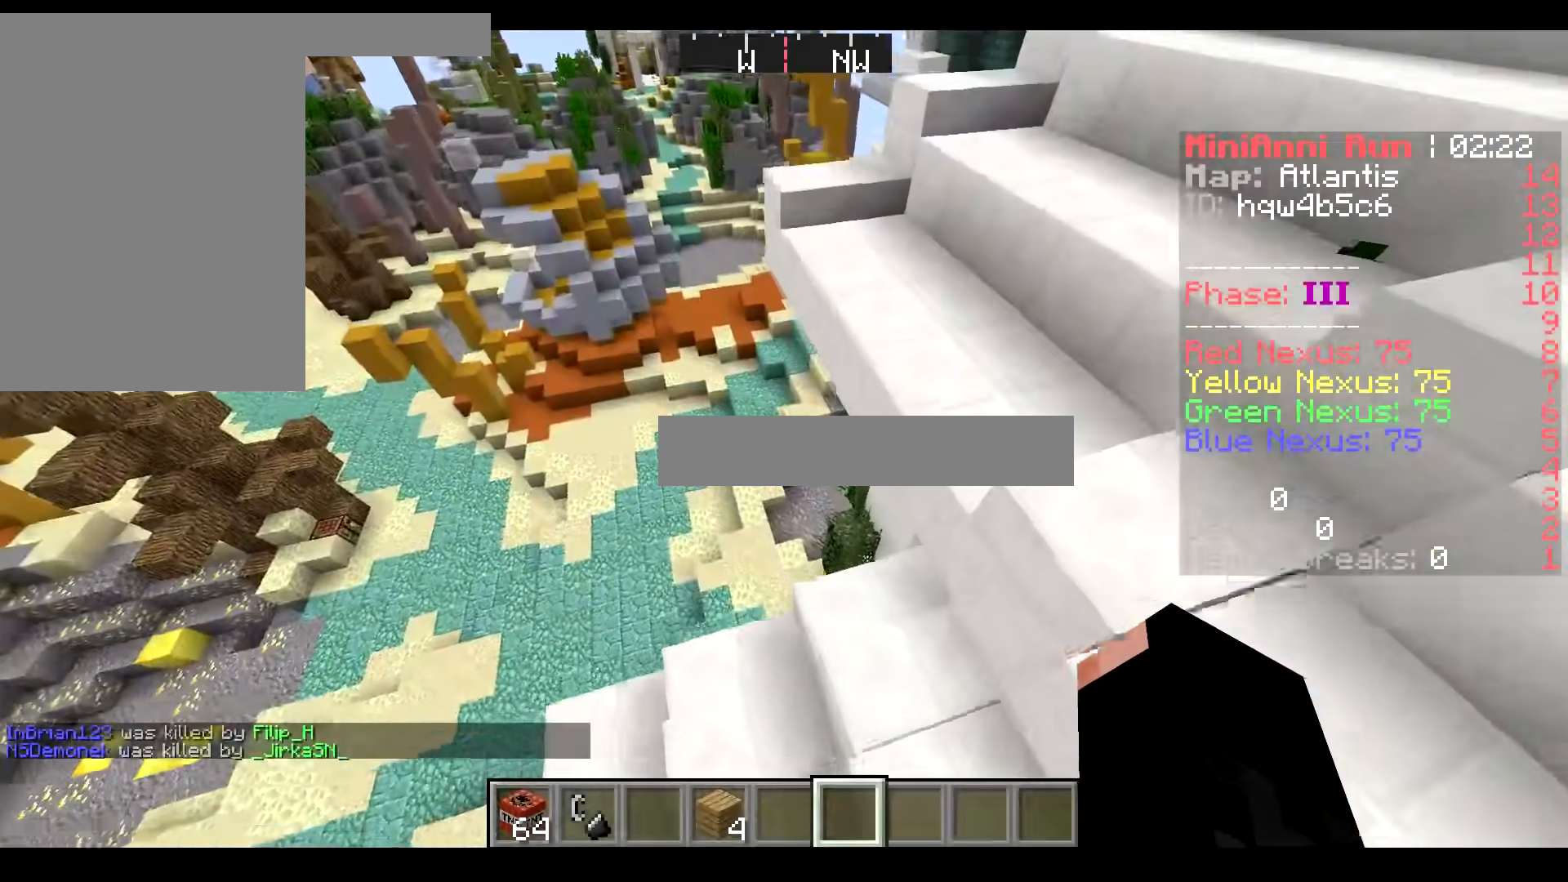
{"keys": ["d", "w"], "mouse": [], "events": [[233, "d", "down"], [267, "a", "up"]]}
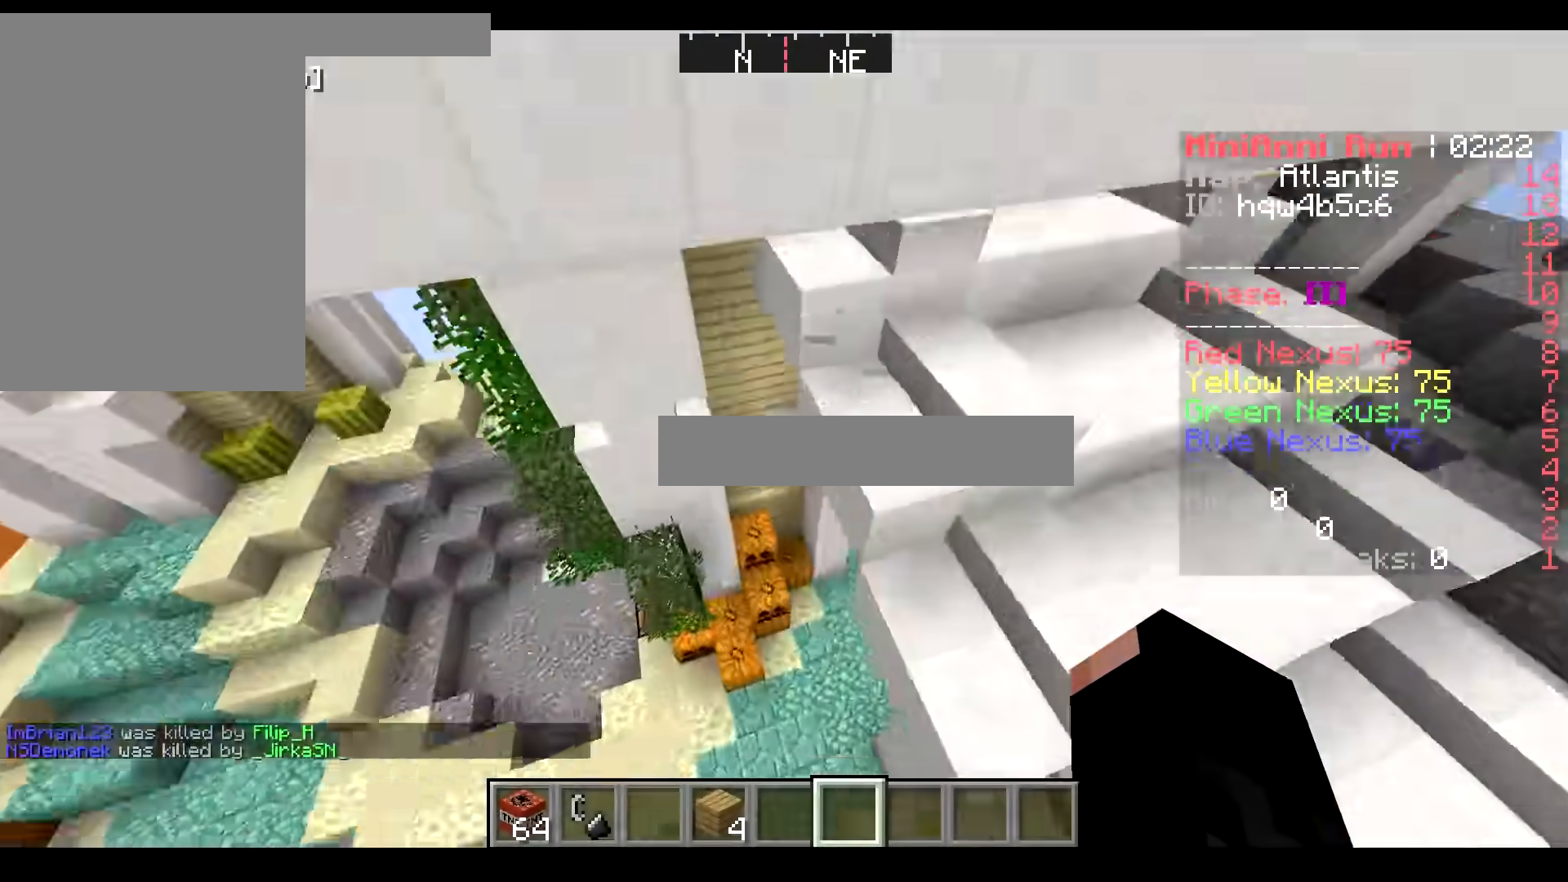
{"keys": ["w"], "mouse": [], "events": [[50, "d", "up"]]}
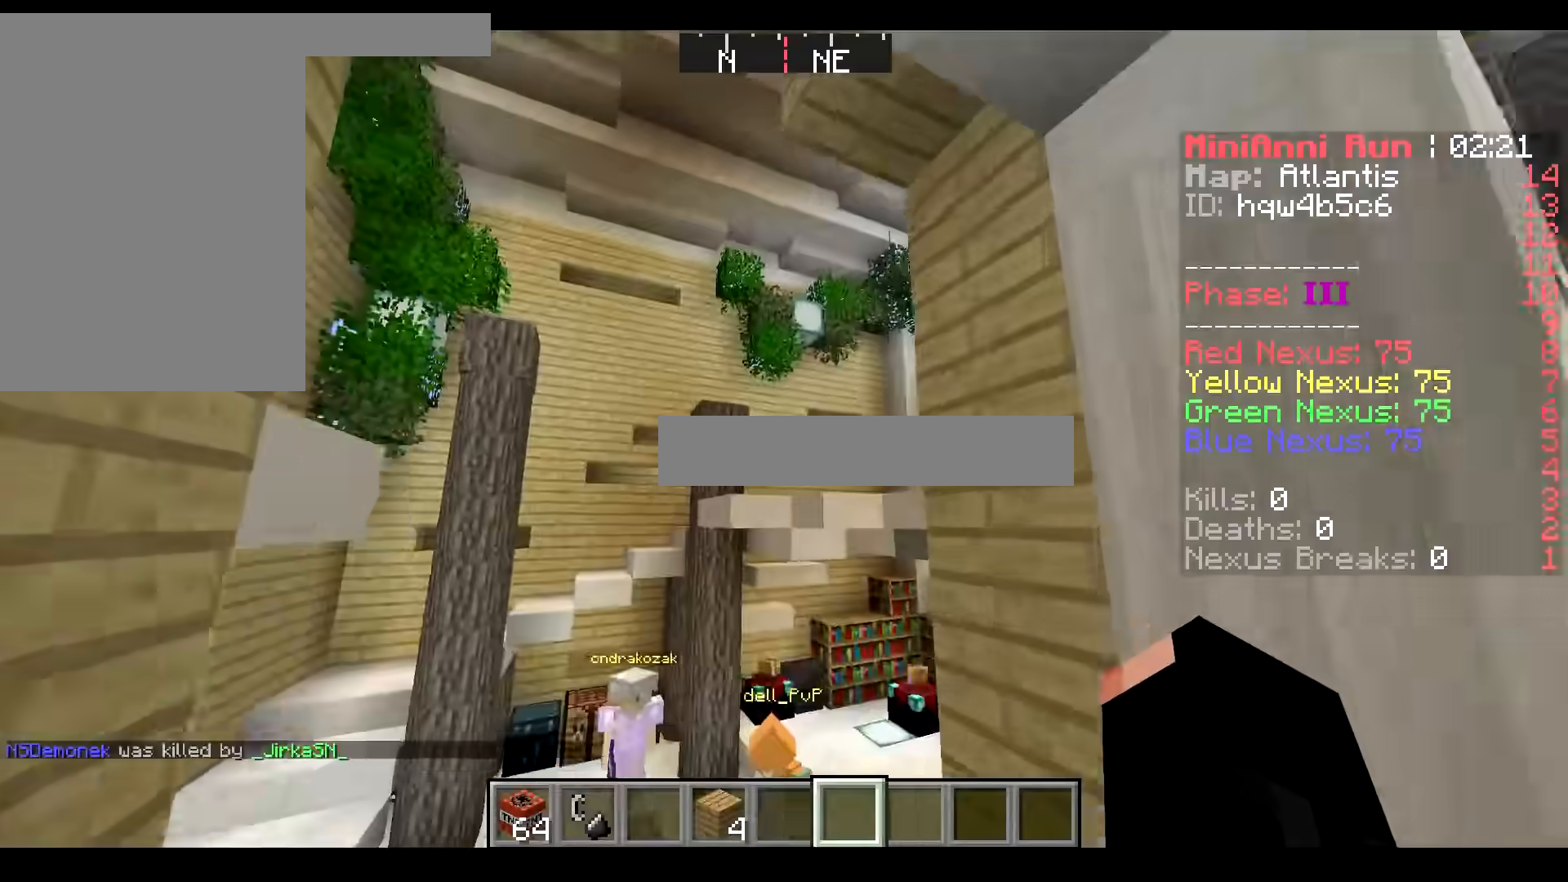
{"keys": ["w"], "mouse": [], "events": [[33, "a", "down"], [433, "a", "up"]]}
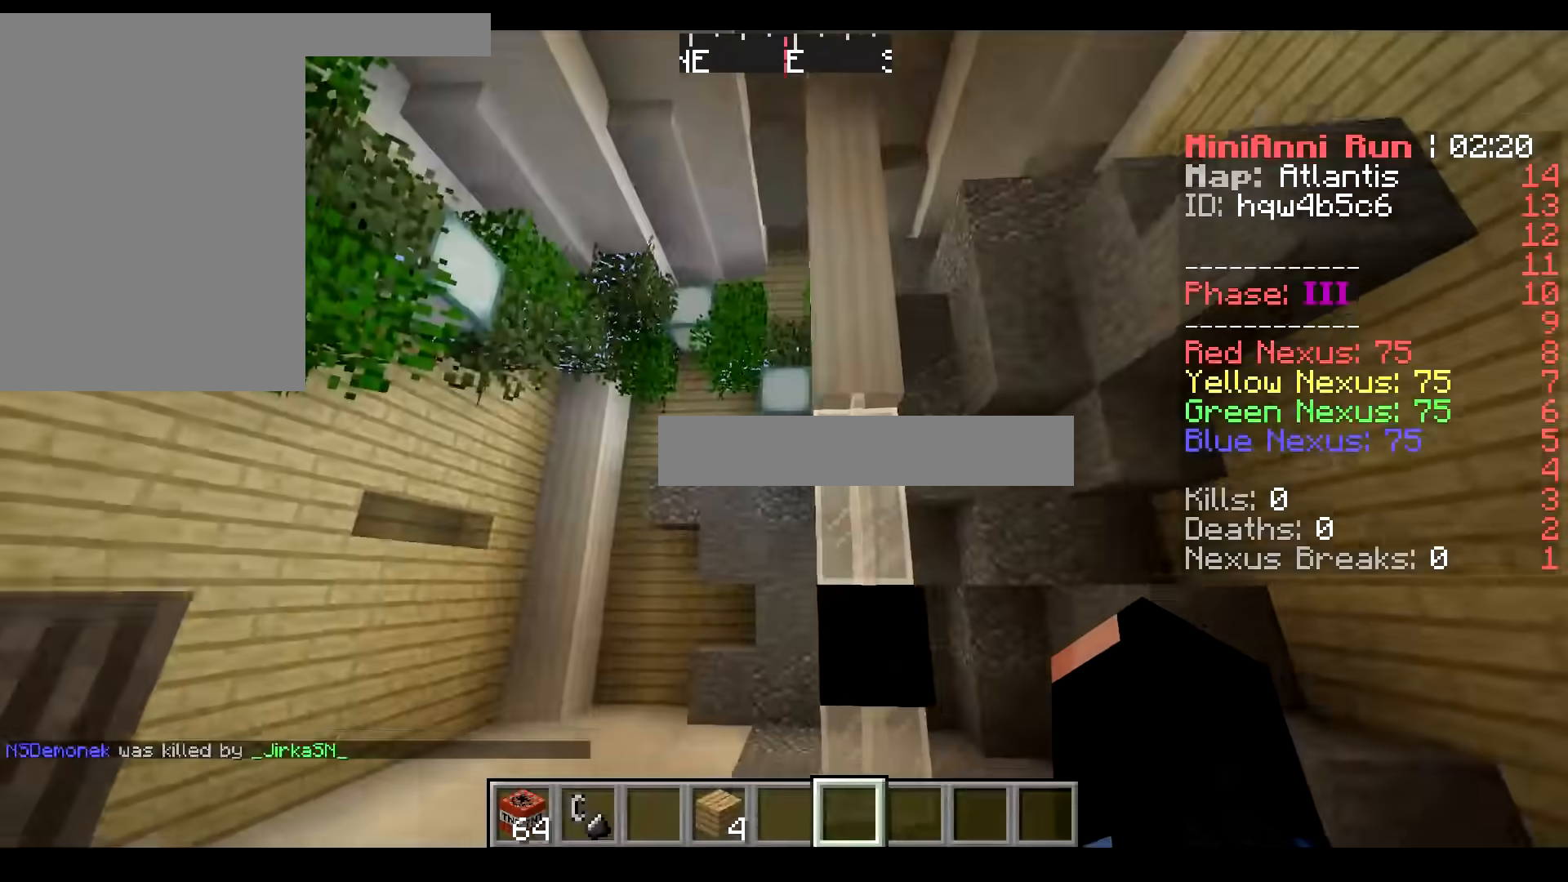
{"keys": ["a"], "mouse": [], "events": [[401, "a", "down"], [401, "w", "up"]]}
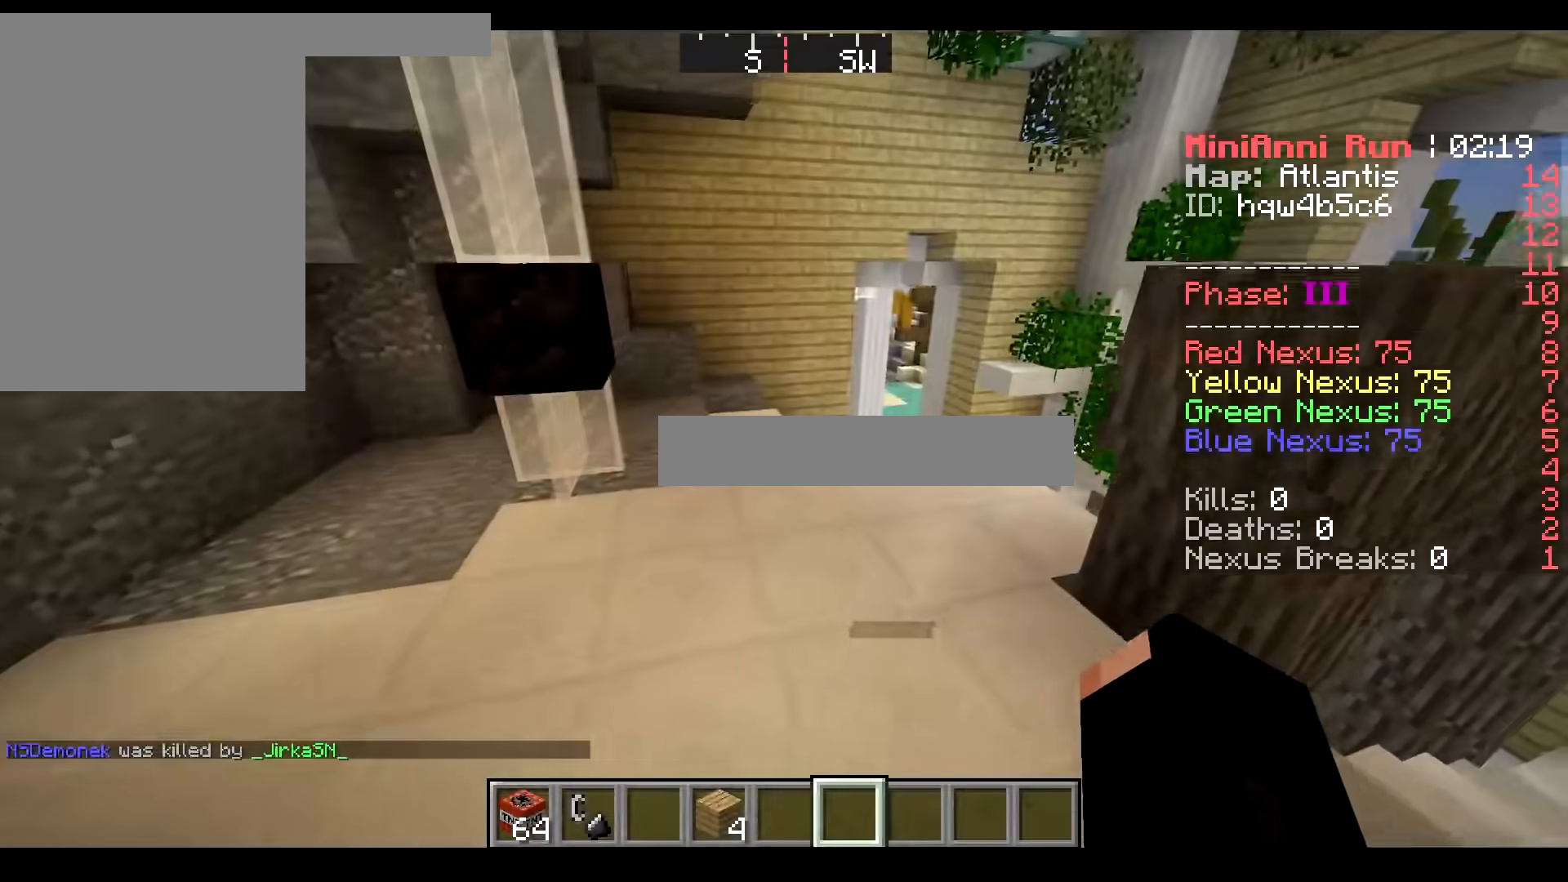
{"keys": ["a"], "mouse": [], "events": []}